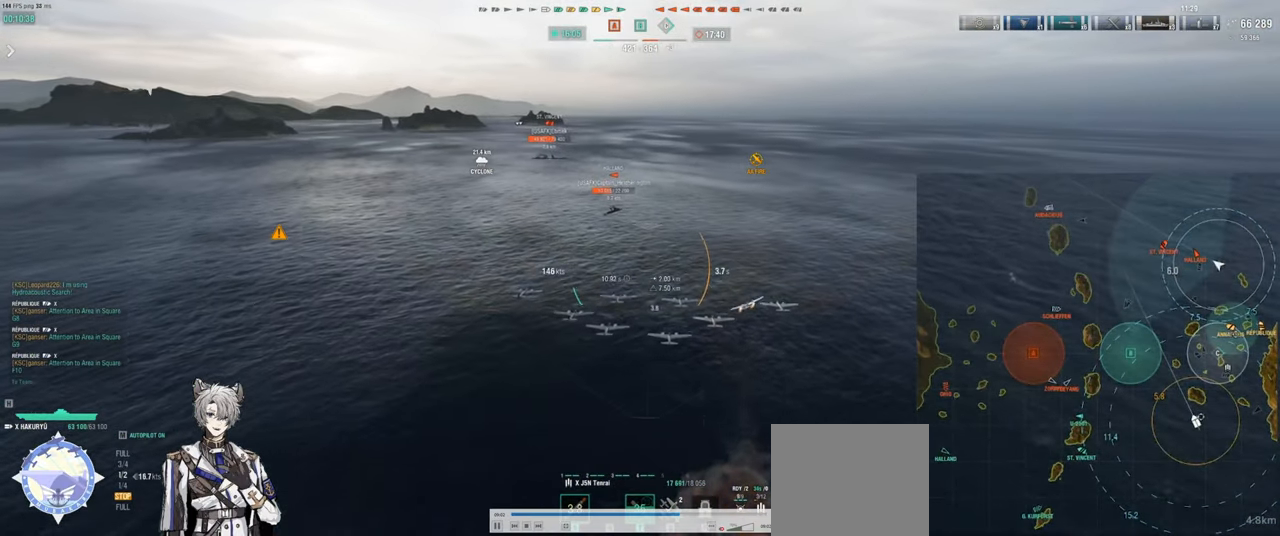
Gameplay with keyboard; each line is a JSON object with the keys held at the frame after it. "events" lists presses ("down") and releases ("up") of "a", "ctrl", "d", "e", "q", "s", "shift", "space", "tab" and "w" between this image and that frame as [ms after this image, input, new state], when the widget could be followed in between. No other keys are recorded. Mouse input is not recorded.
{"keys": [], "events": []}
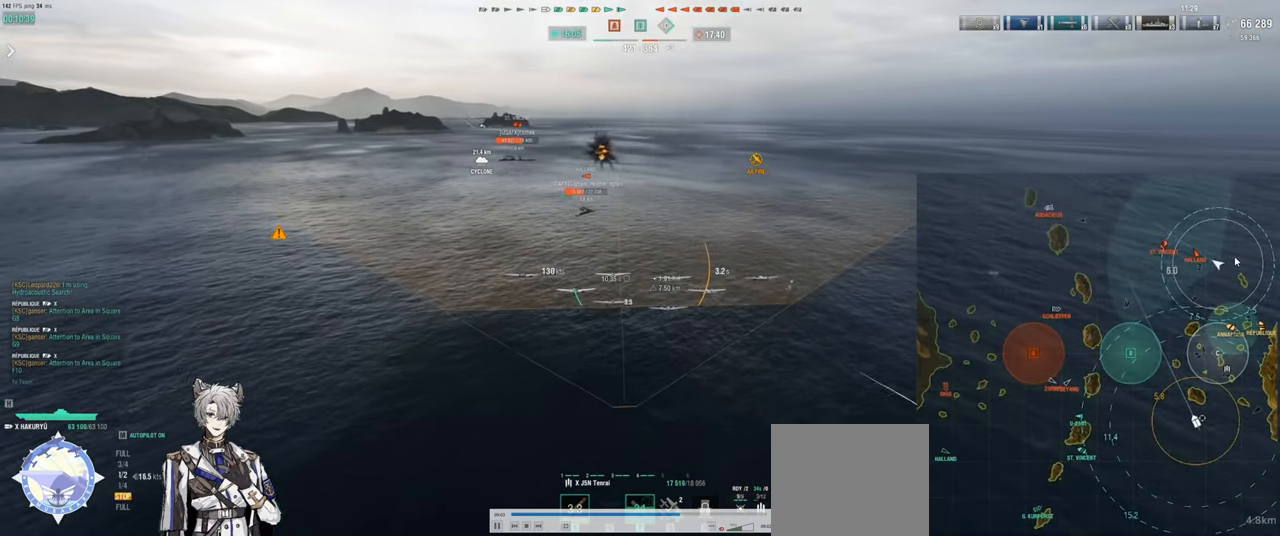
{"keys": ["w"], "events": [[267, "w", "down"]]}
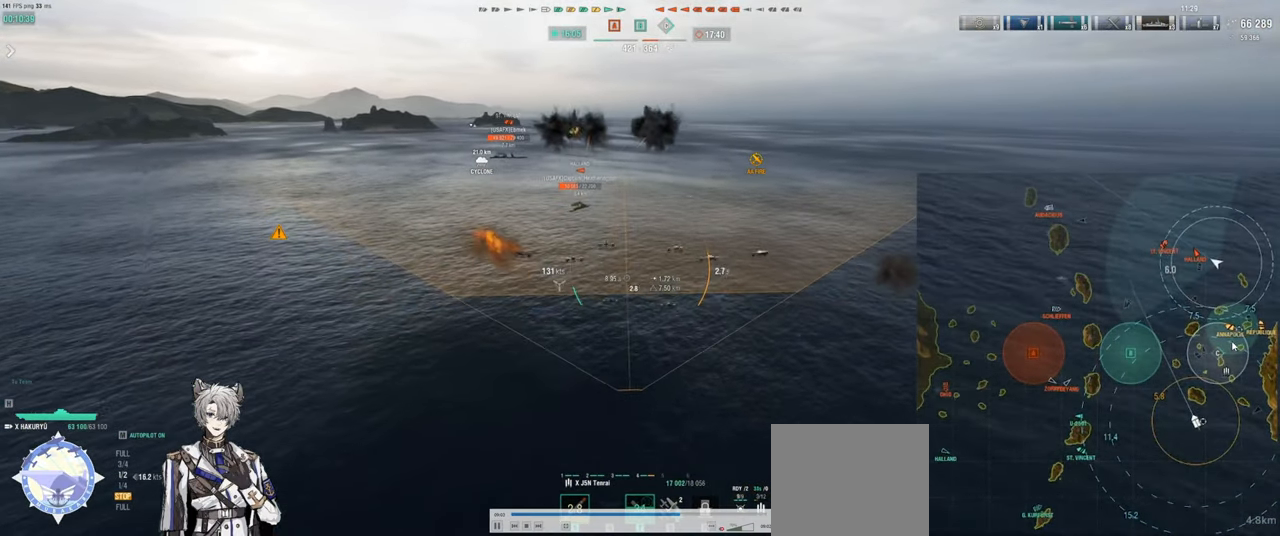
{"keys": ["w"], "events": []}
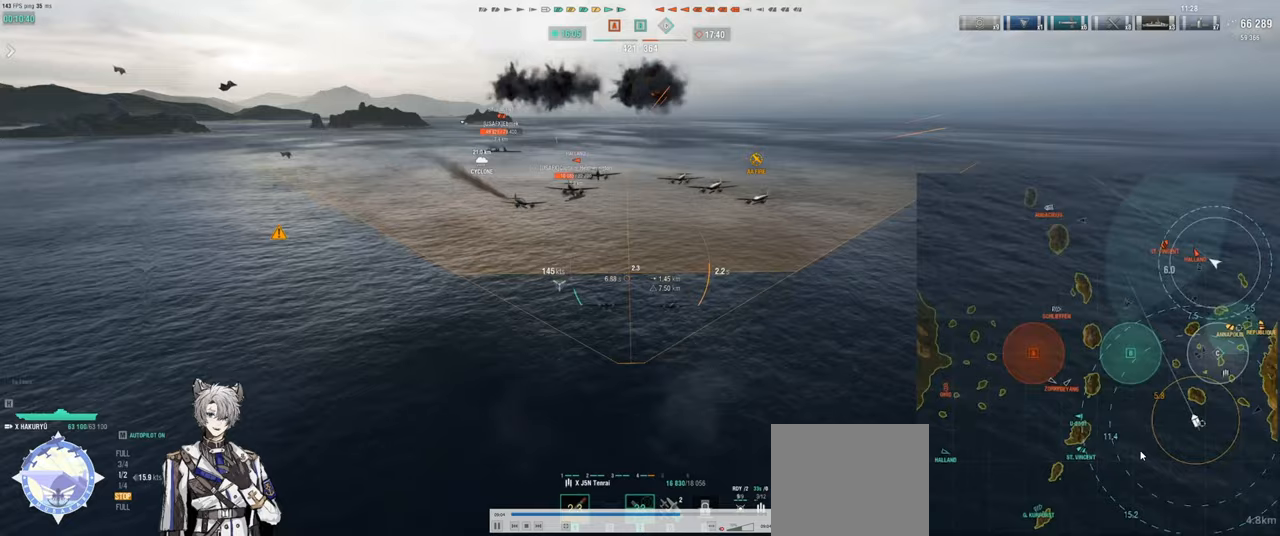
{"keys": ["w"], "events": []}
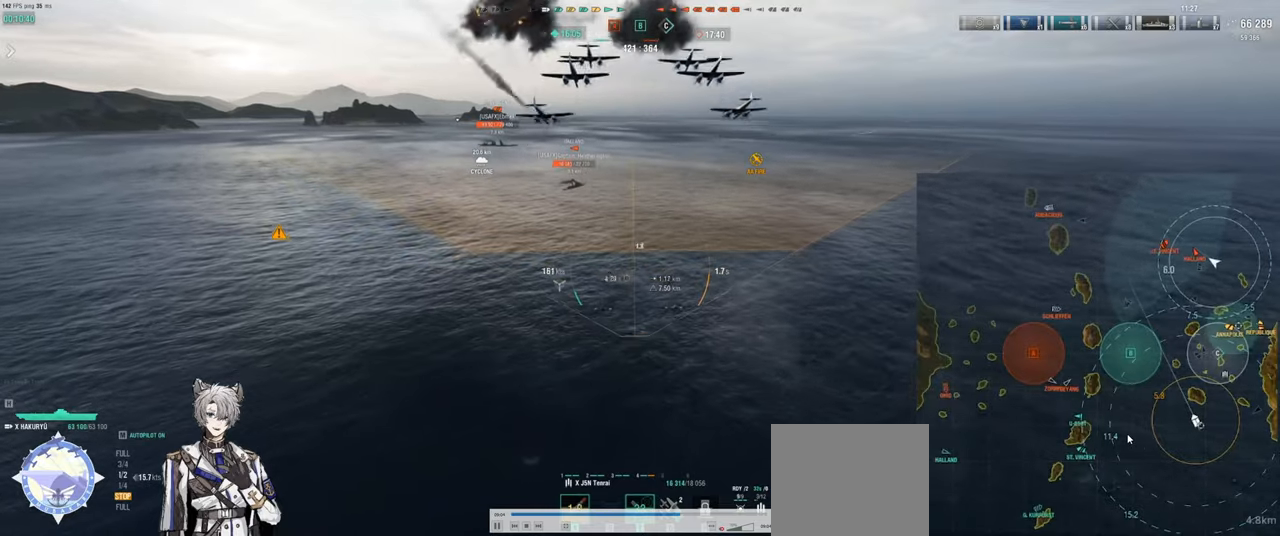
{"keys": ["w"], "events": []}
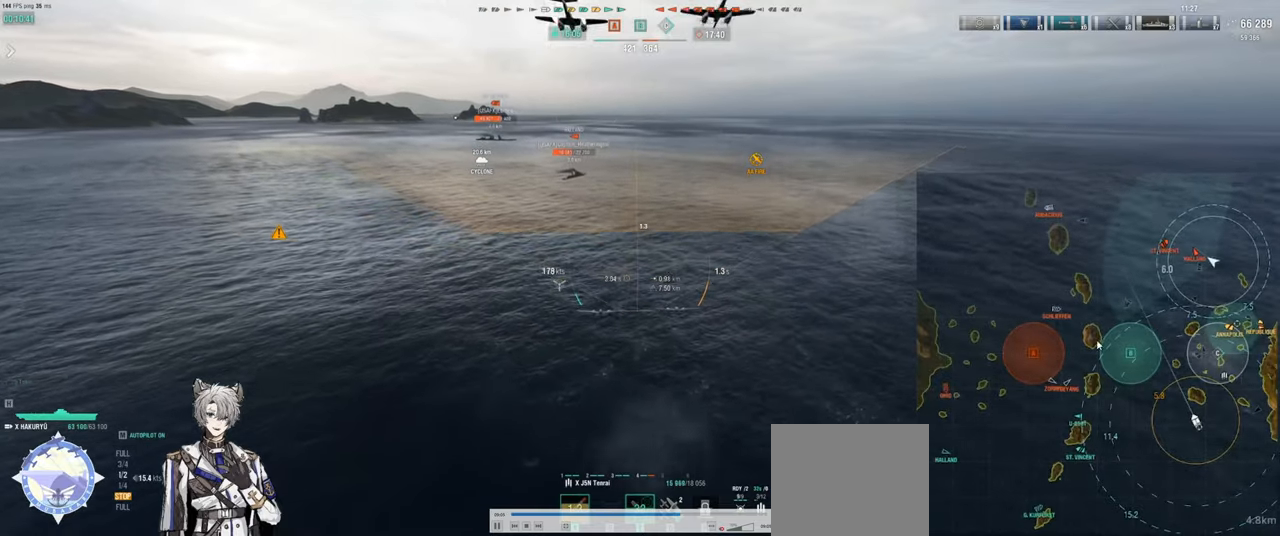
{"keys": ["w"], "events": []}
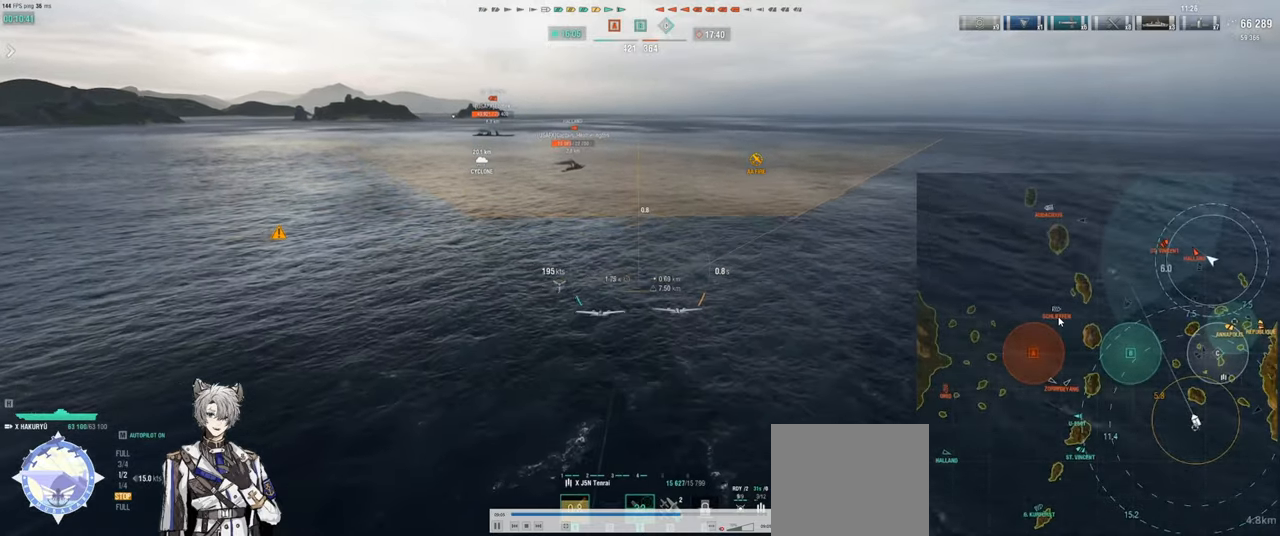
{"keys": ["w"], "events": []}
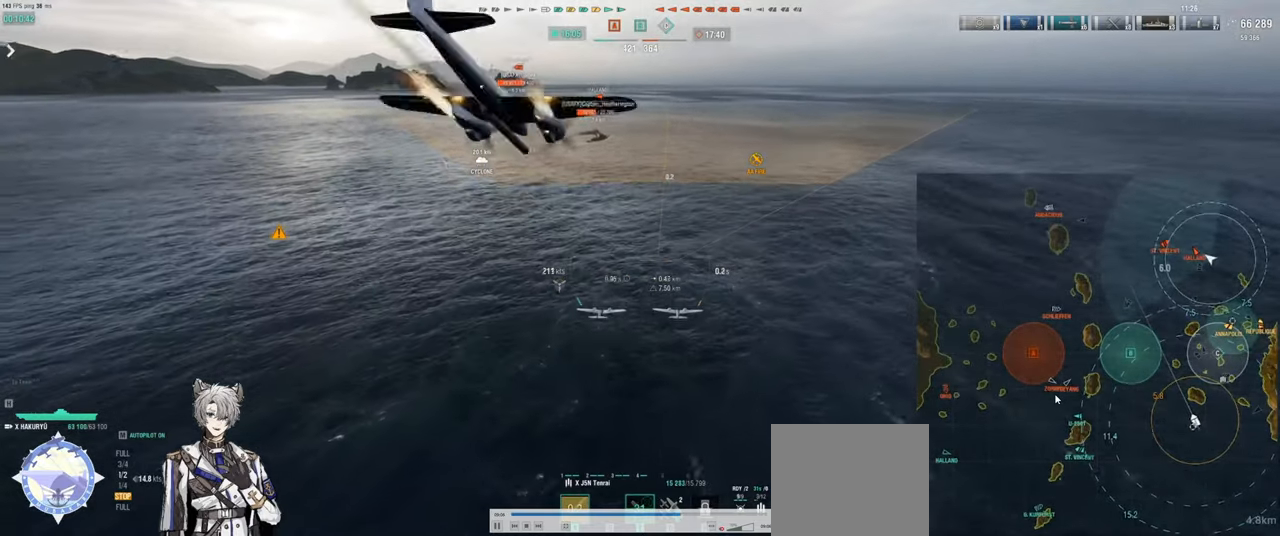
{"keys": ["w"], "events": []}
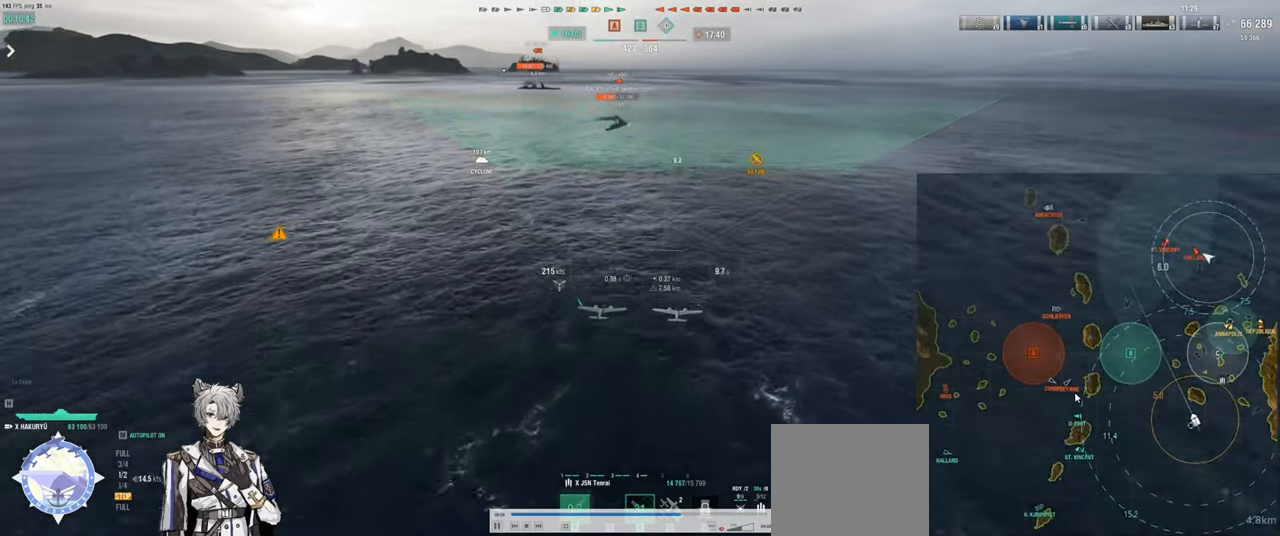
{"keys": ["w"], "events": []}
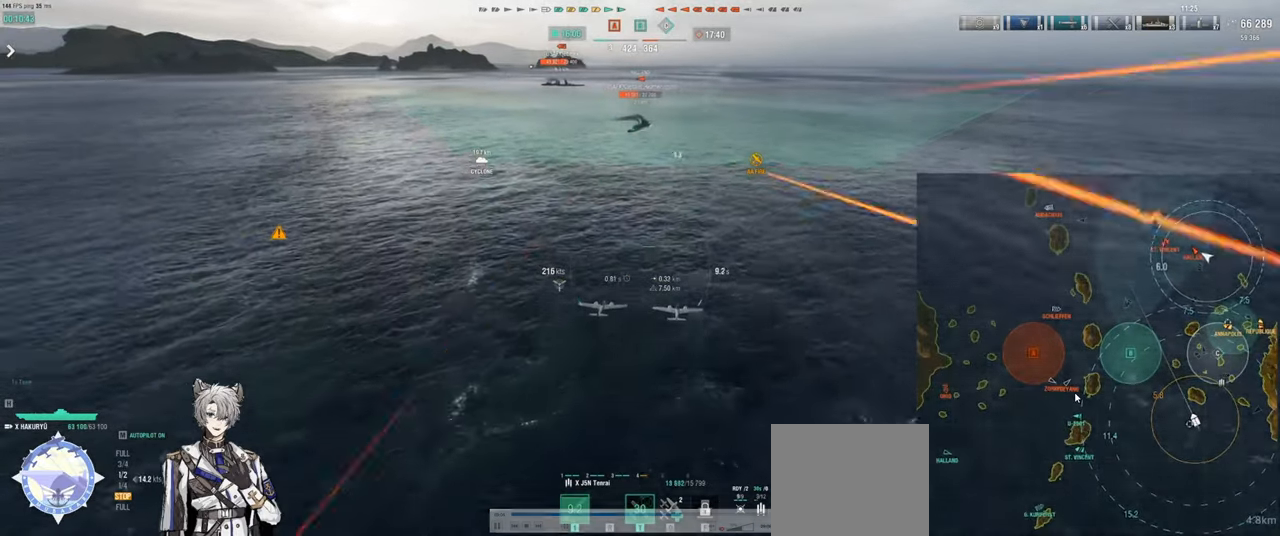
{"keys": ["w"], "events": []}
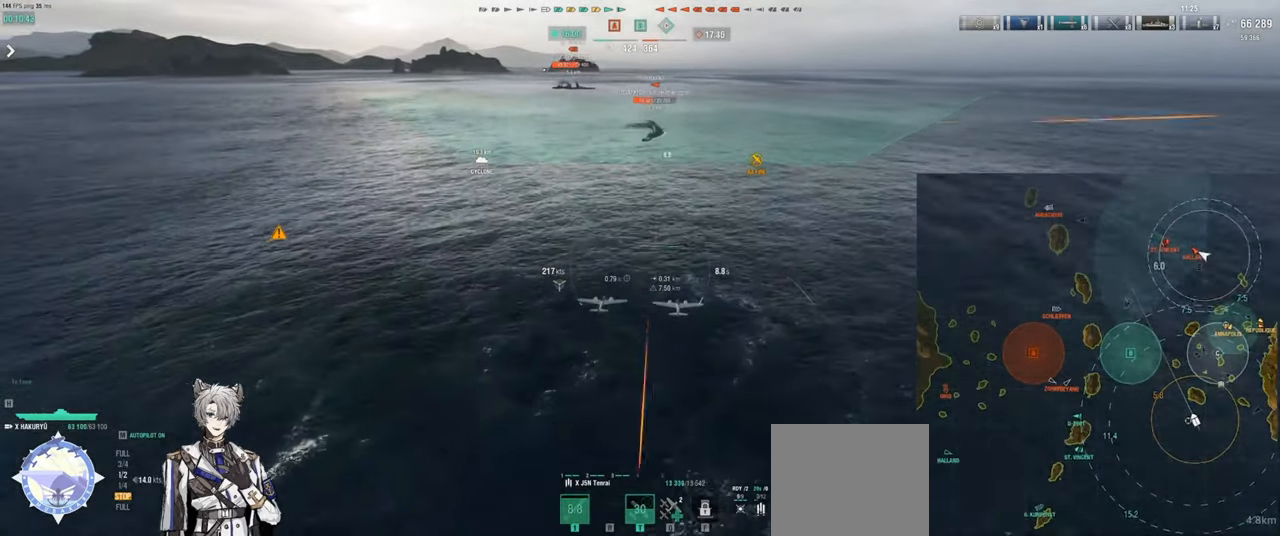
{"keys": ["q", "w"], "events": [[267, "q", "down"], [417, "q", "up"], [450, "q", "down"]]}
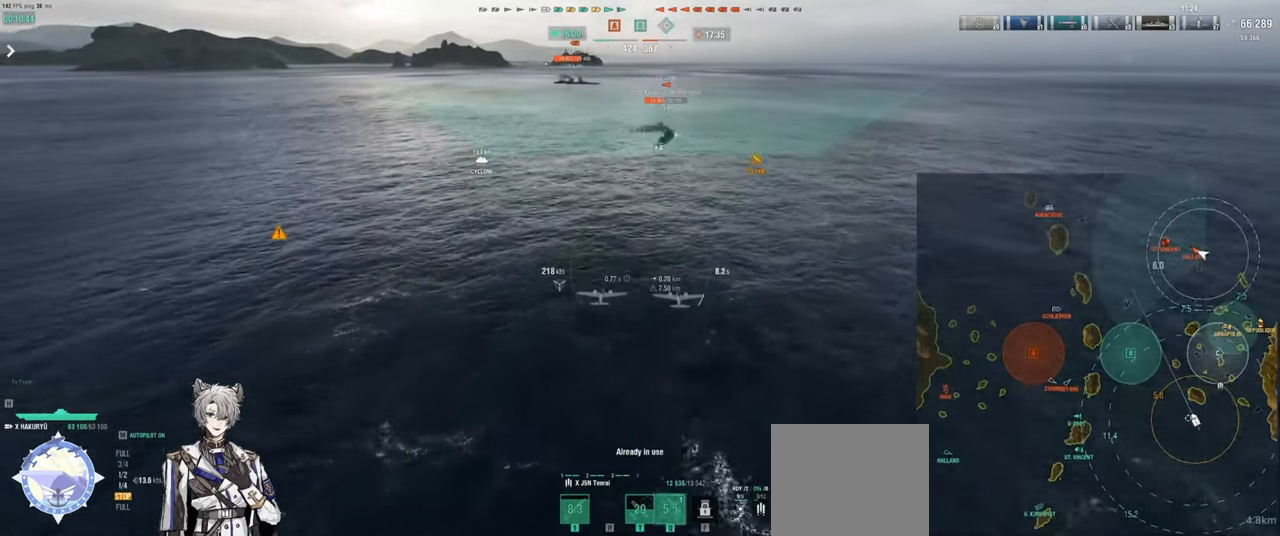
{"keys": ["w"], "events": [[100, "q", "up"]]}
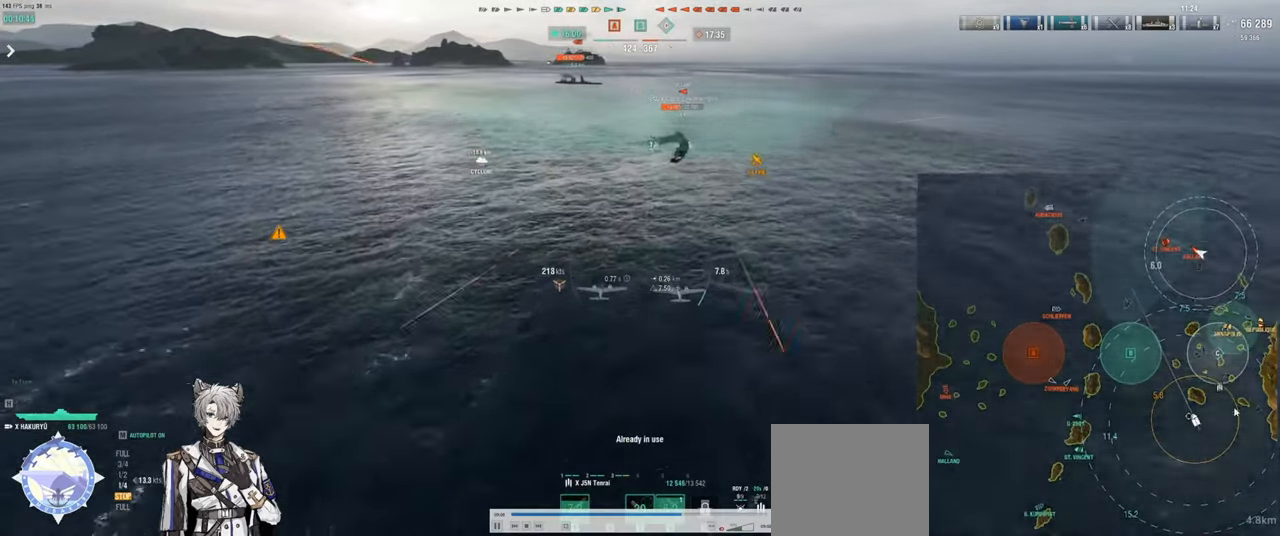
{"keys": [], "events": [[83, "w", "up"]]}
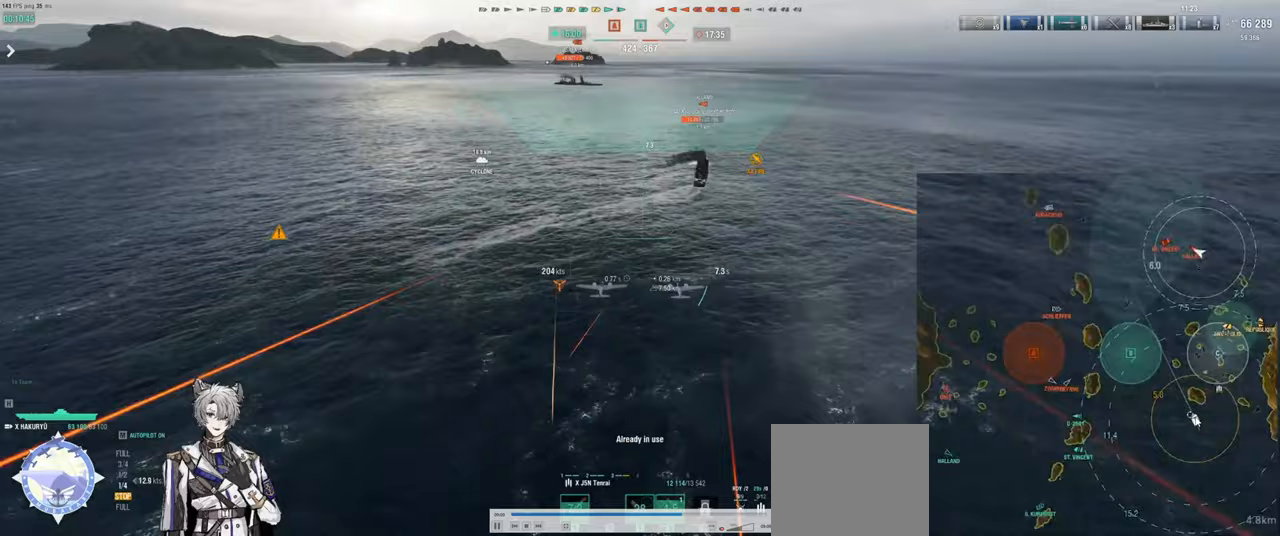
{"keys": [], "events": []}
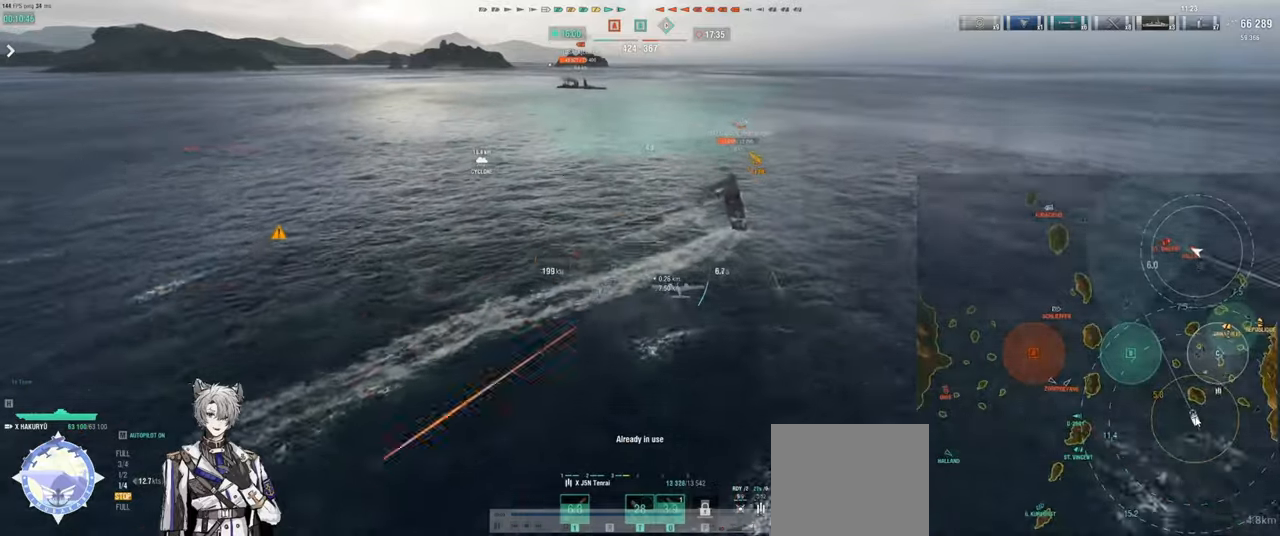
{"keys": ["w"], "events": [[317, "w", "down"]]}
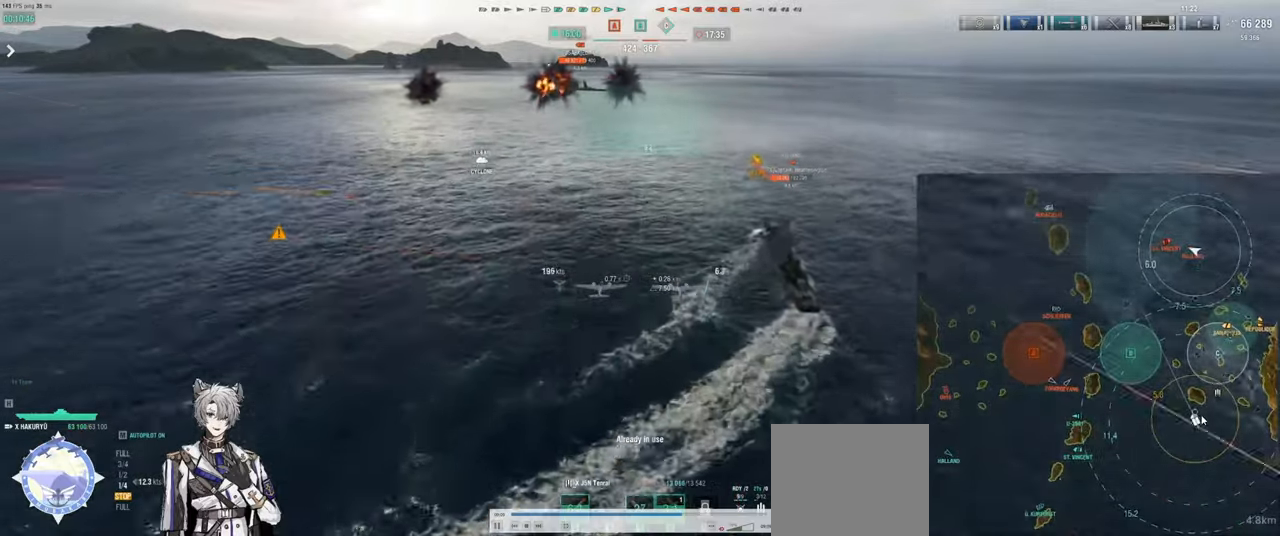
{"keys": ["w"], "events": []}
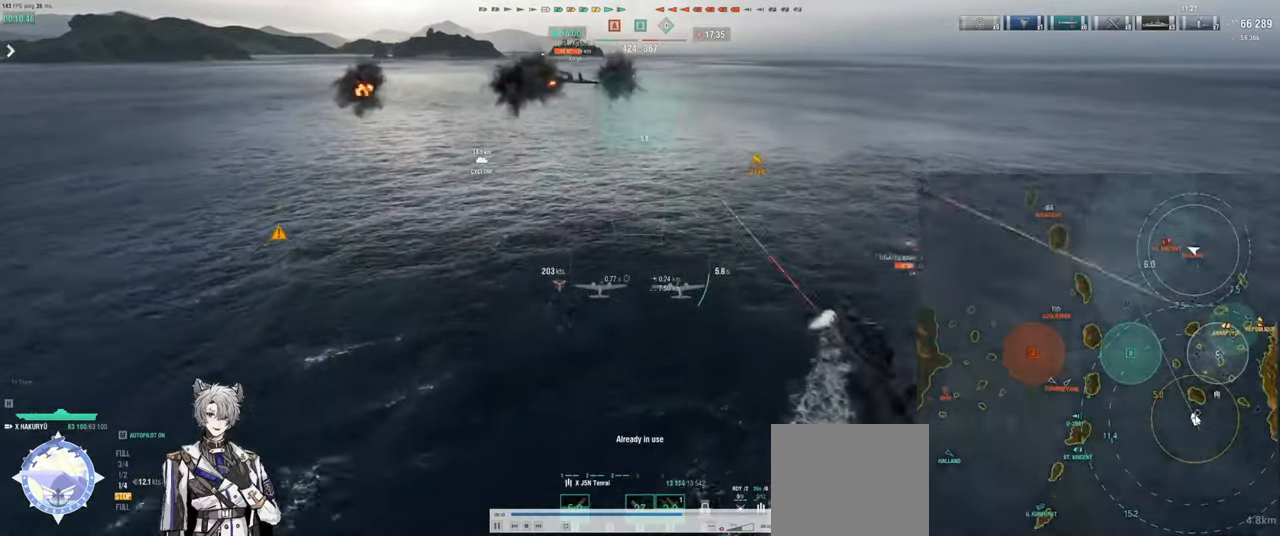
{"keys": ["w"], "events": []}
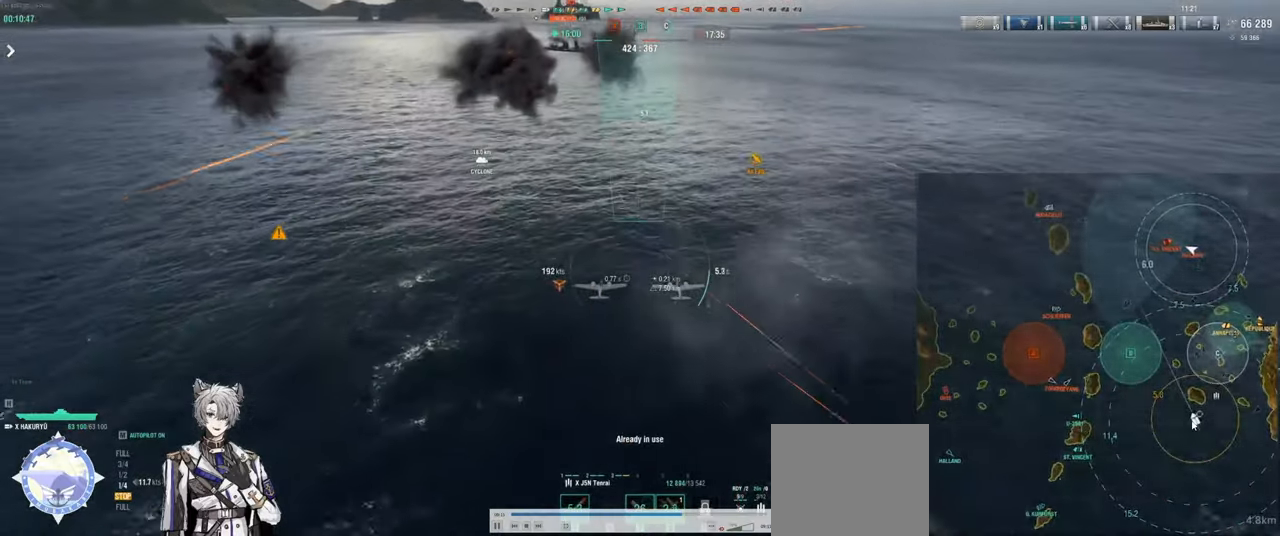
{"keys": ["w"], "events": []}
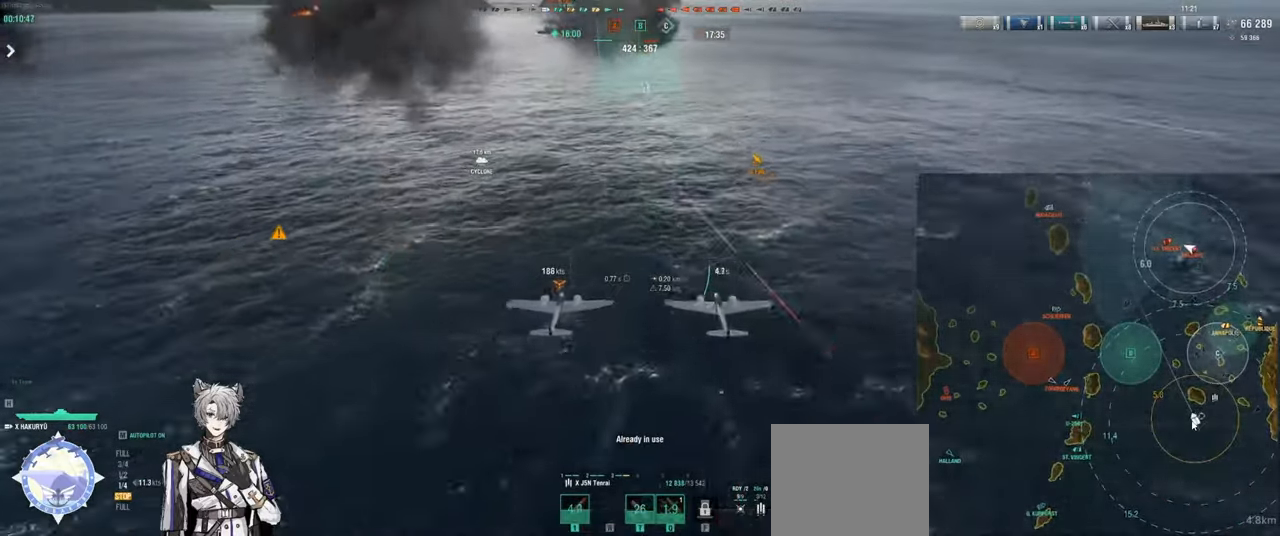
{"keys": ["w"], "events": []}
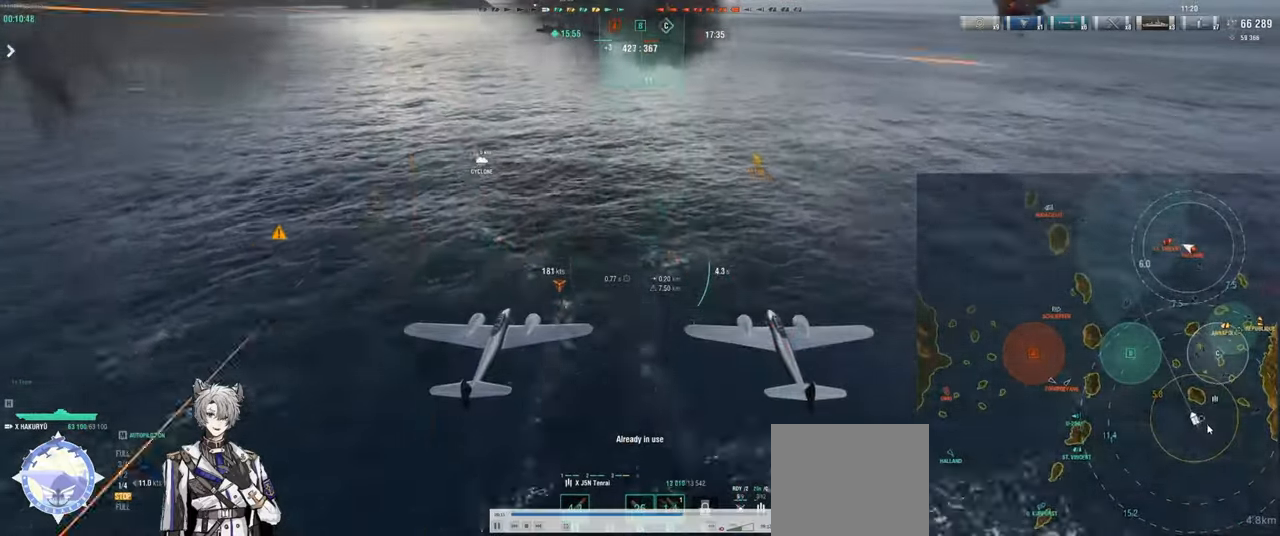
{"keys": ["w"], "events": []}
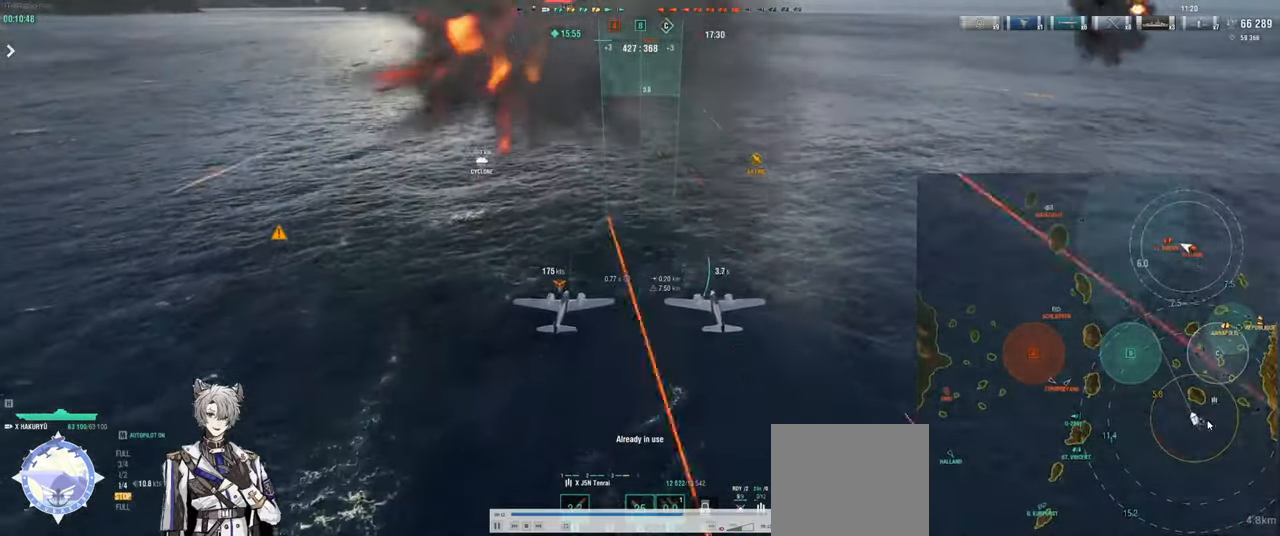
{"keys": ["w"], "events": []}
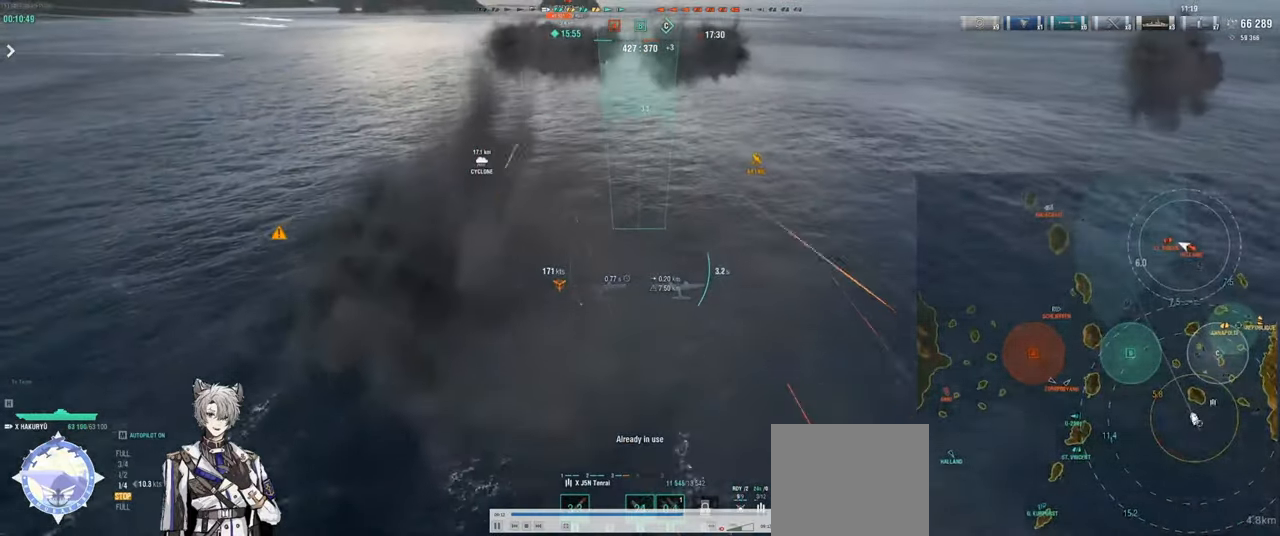
{"keys": ["w"], "events": []}
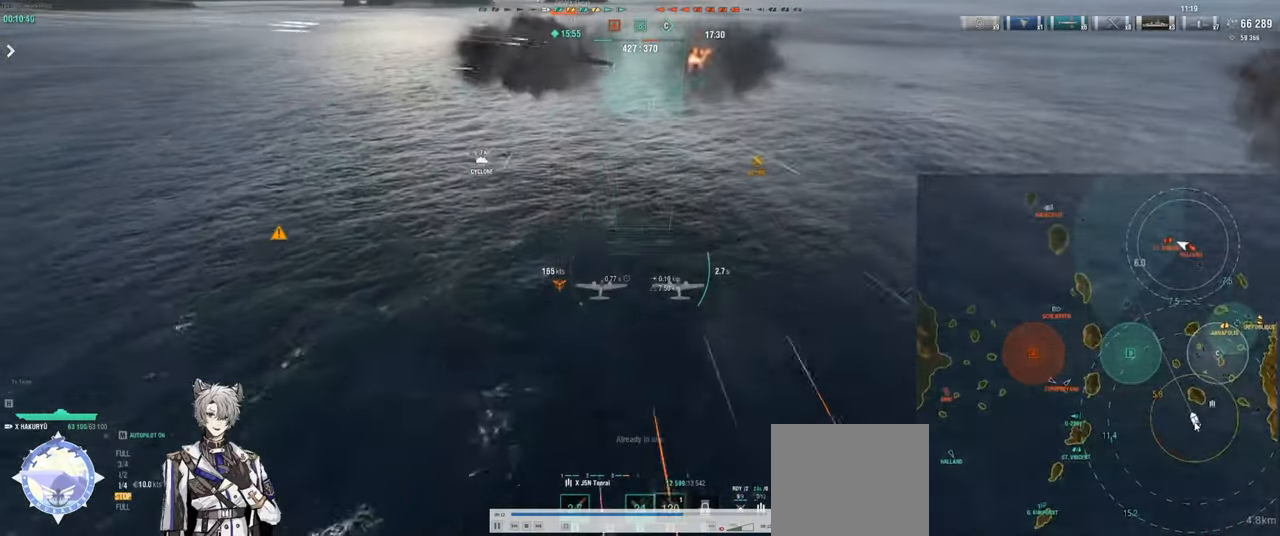
{"keys": ["w"], "events": []}
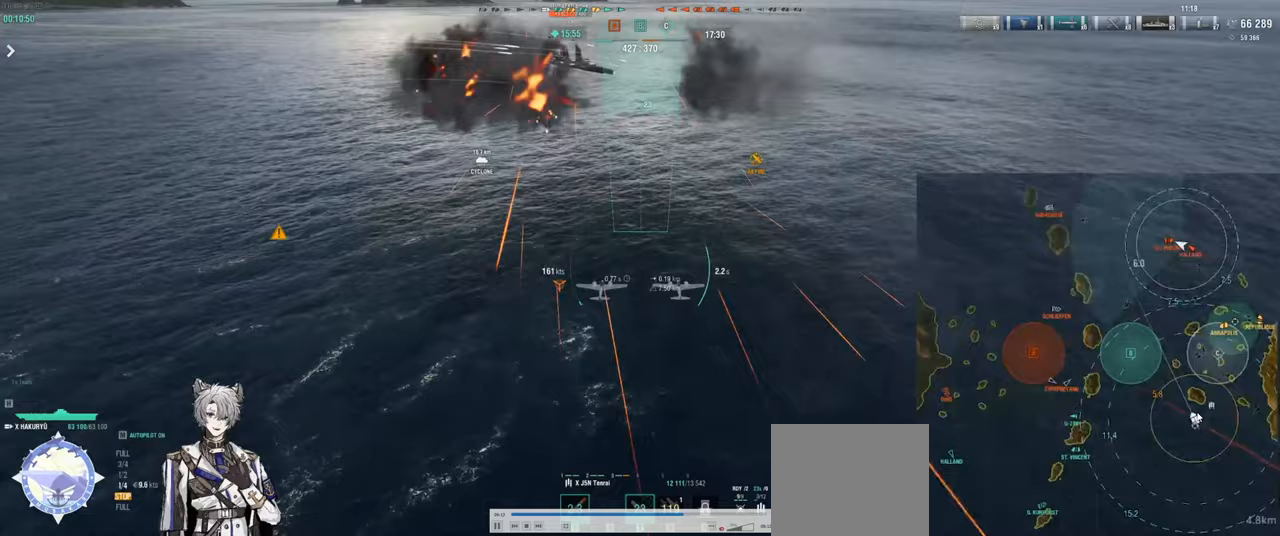
{"keys": ["d", "w"], "events": [[133, "d", "down"]]}
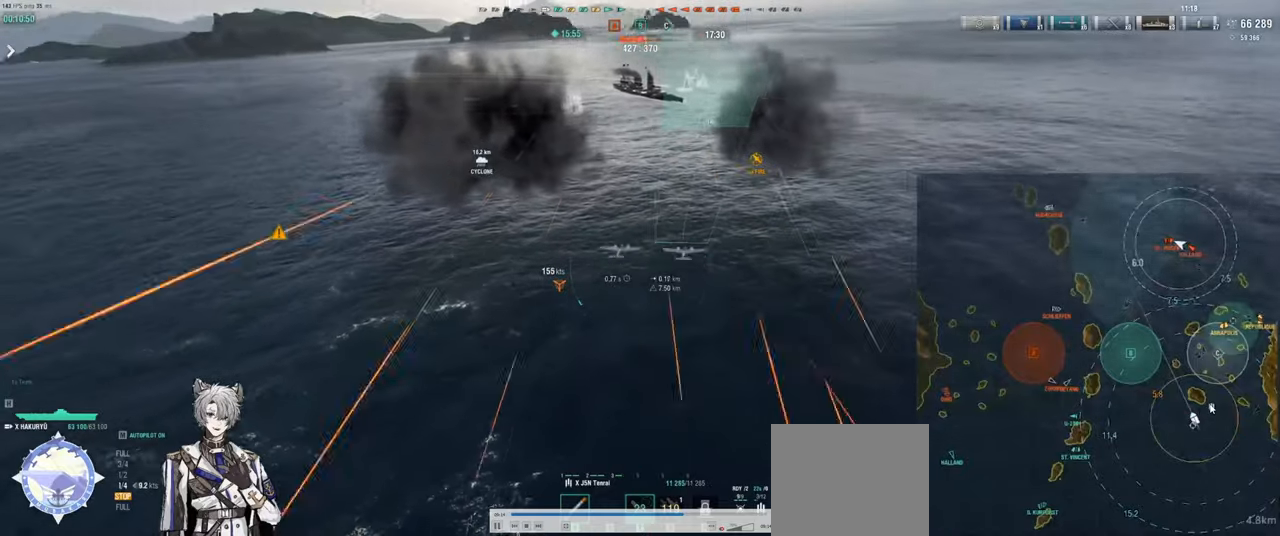
{"keys": ["d", "w"], "events": []}
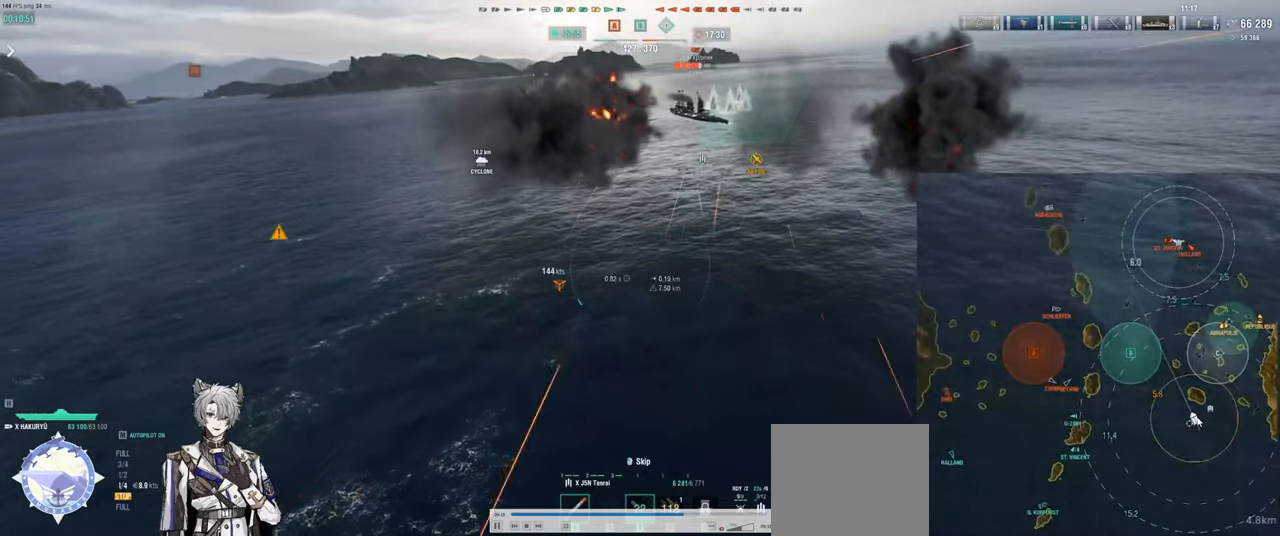
{"keys": ["d", "w"], "events": []}
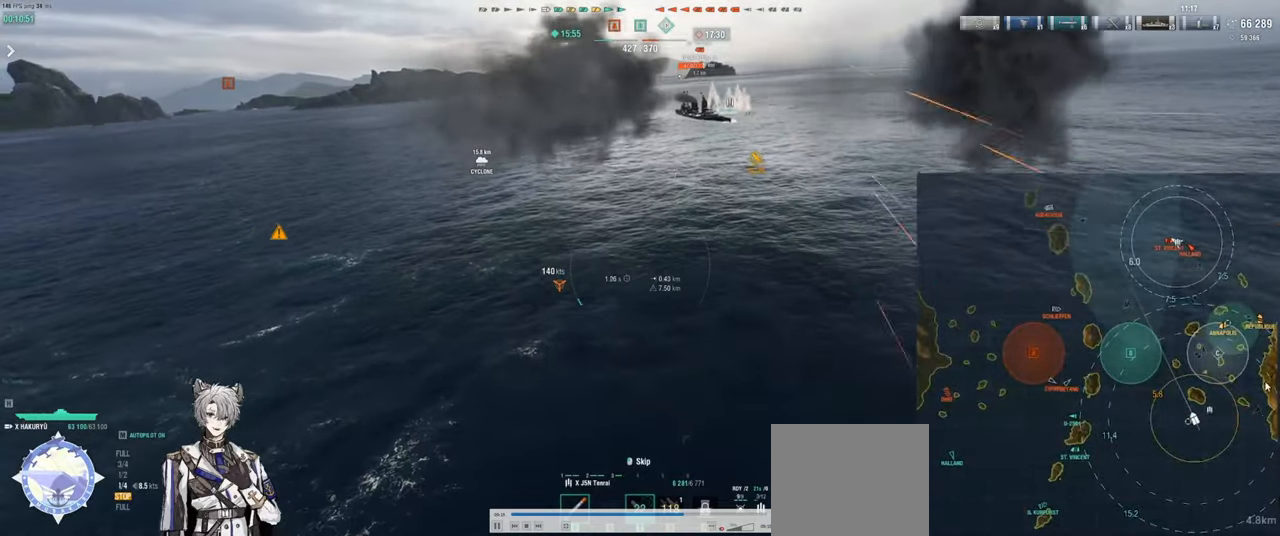
{"keys": ["d", "w"], "events": []}
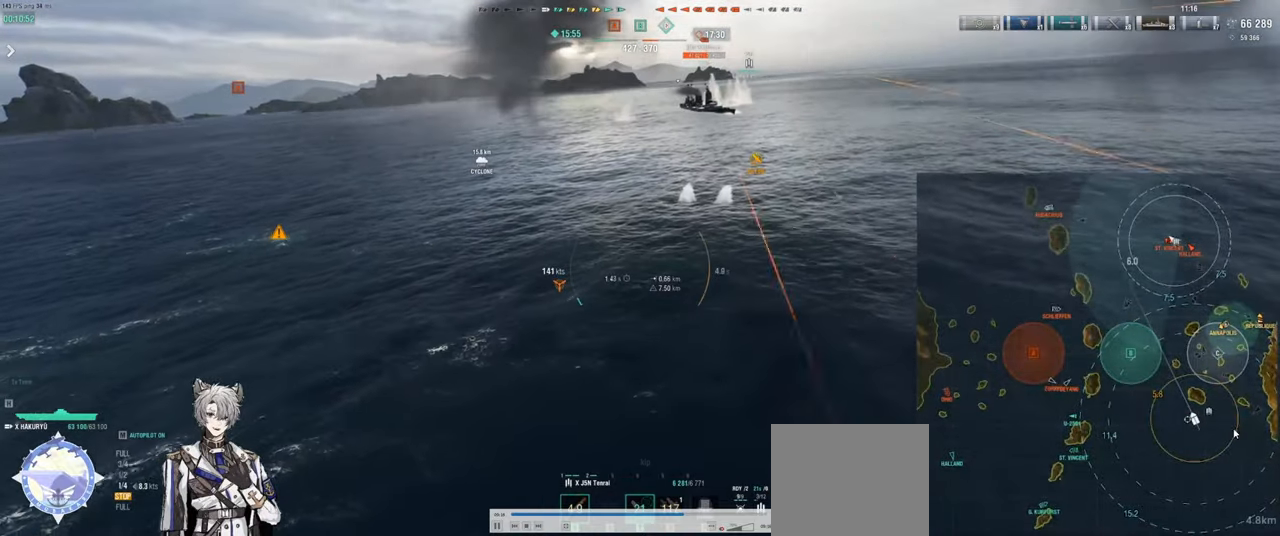
{"keys": ["d"], "events": [[383, "w", "up"]]}
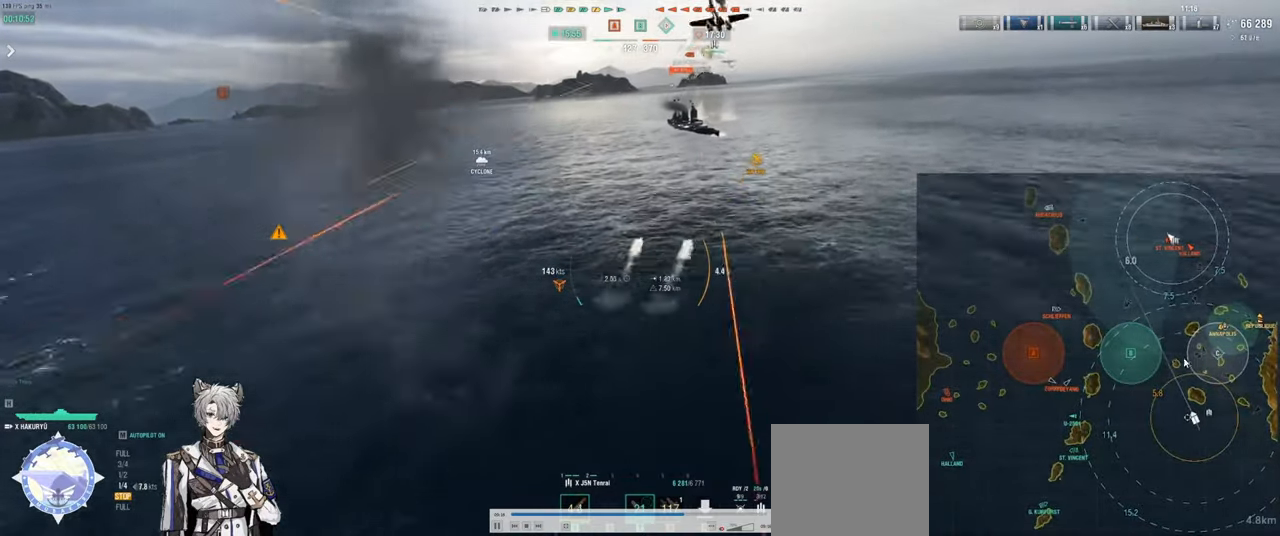
{"keys": ["d", "w"], "events": [[333, "w", "down"]]}
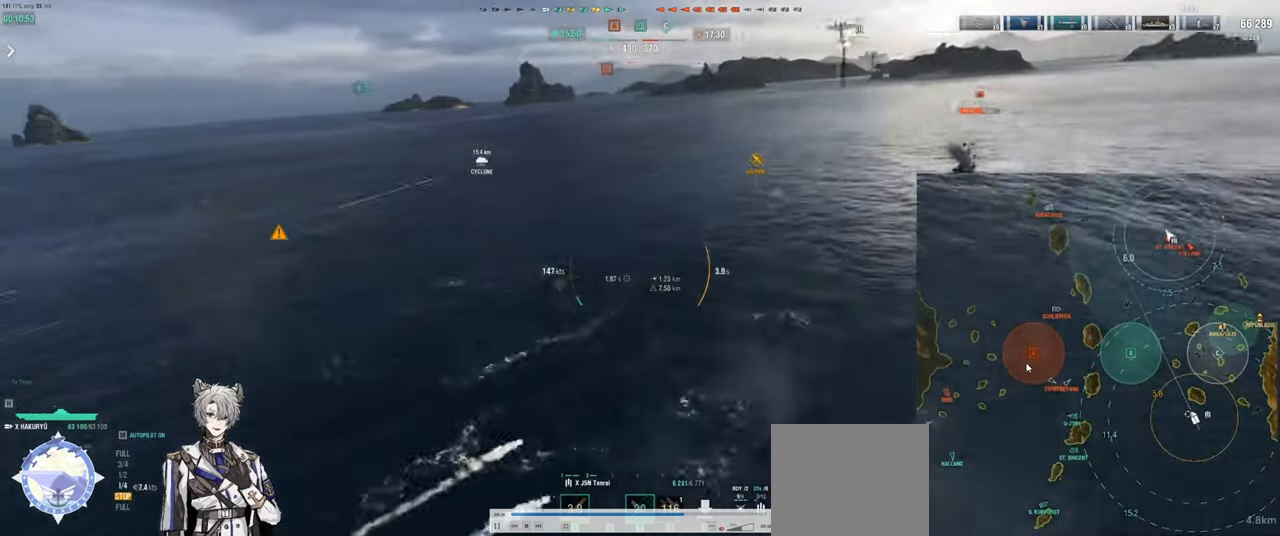
{"keys": [], "events": [[250, "d", "up"], [250, "w", "up"]]}